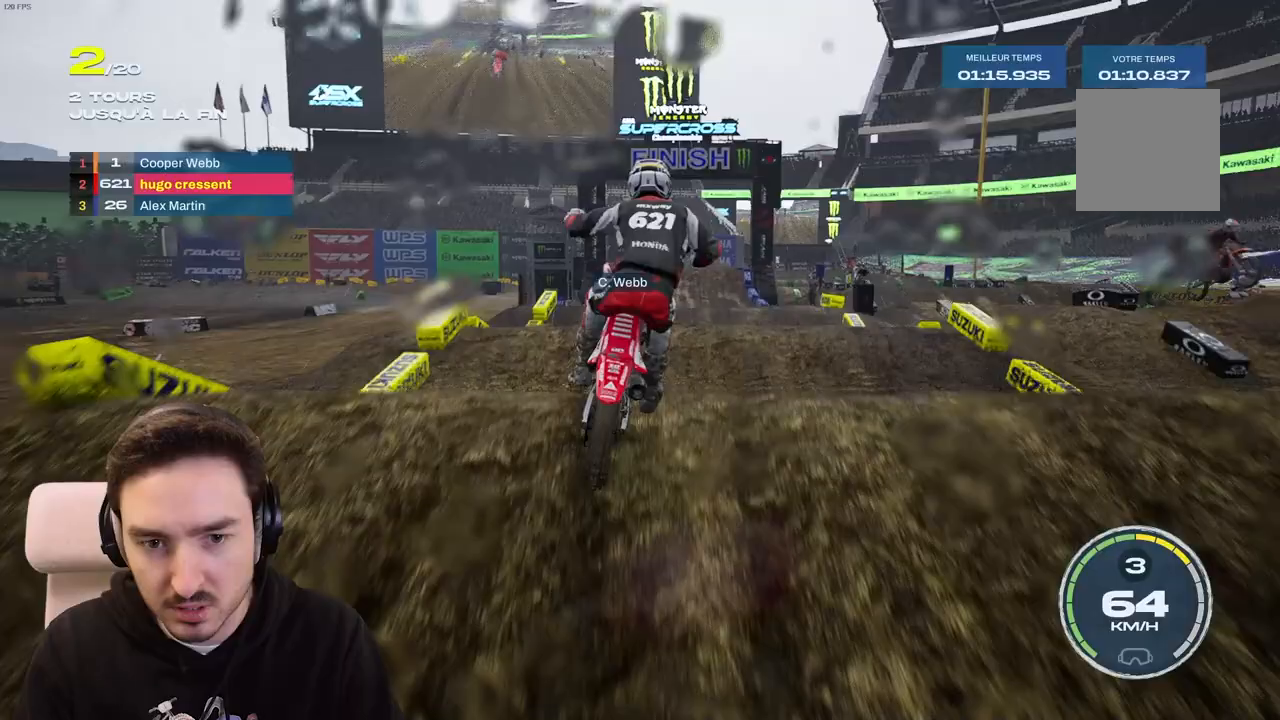
Gameplay with a controller (Xbox layout); each line is a JSON object with the inputs held at the frame after it. "events" lists button and stick changes between this image and that frame as [ms after this image, input, new state], when the widget could be followed in between. Not read: L3 R3.
{"buttons": [], "left_stick": "right", "right_stick": "up", "events": [[17, "left_stick", "center"], [50, "right_stick", "center"], [217, "R2", "up"], [267, "right_stick", "up"], [450, "left_stick", "right"]]}
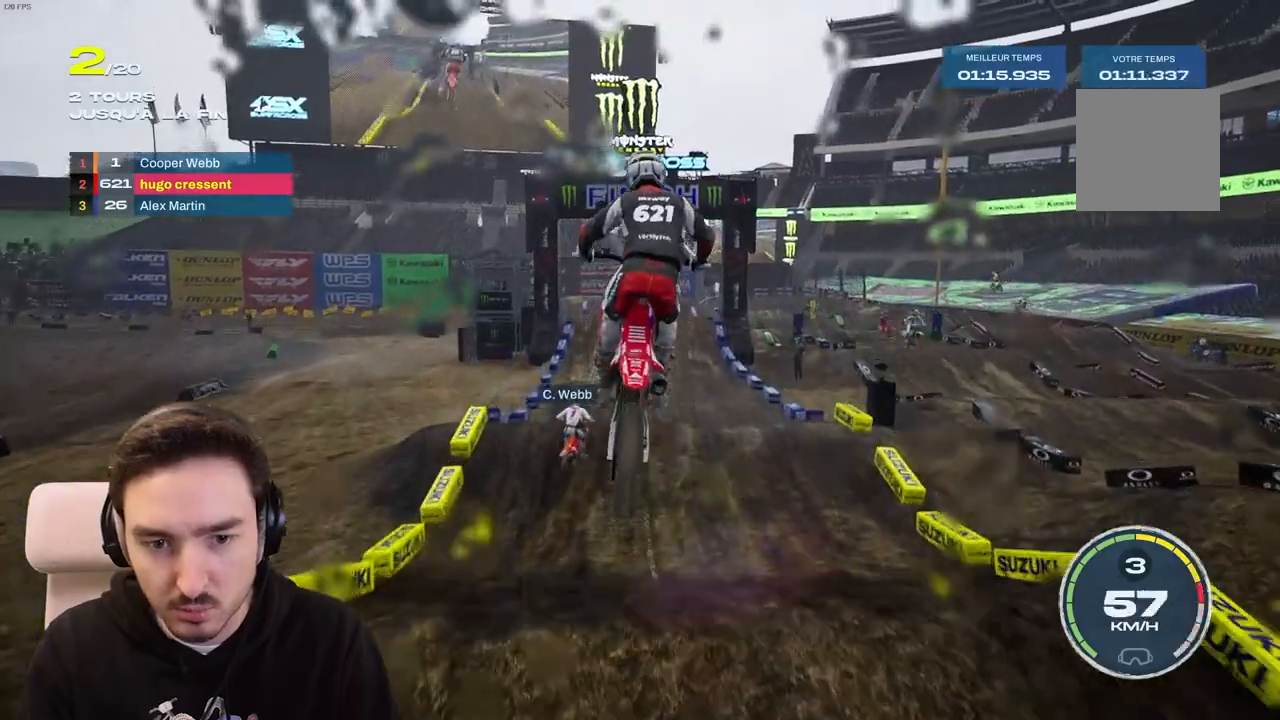
{"buttons": [], "left_stick": "center", "right_stick": "center", "events": [[267, "right_stick", "center"], [350, "left_stick", "center"]]}
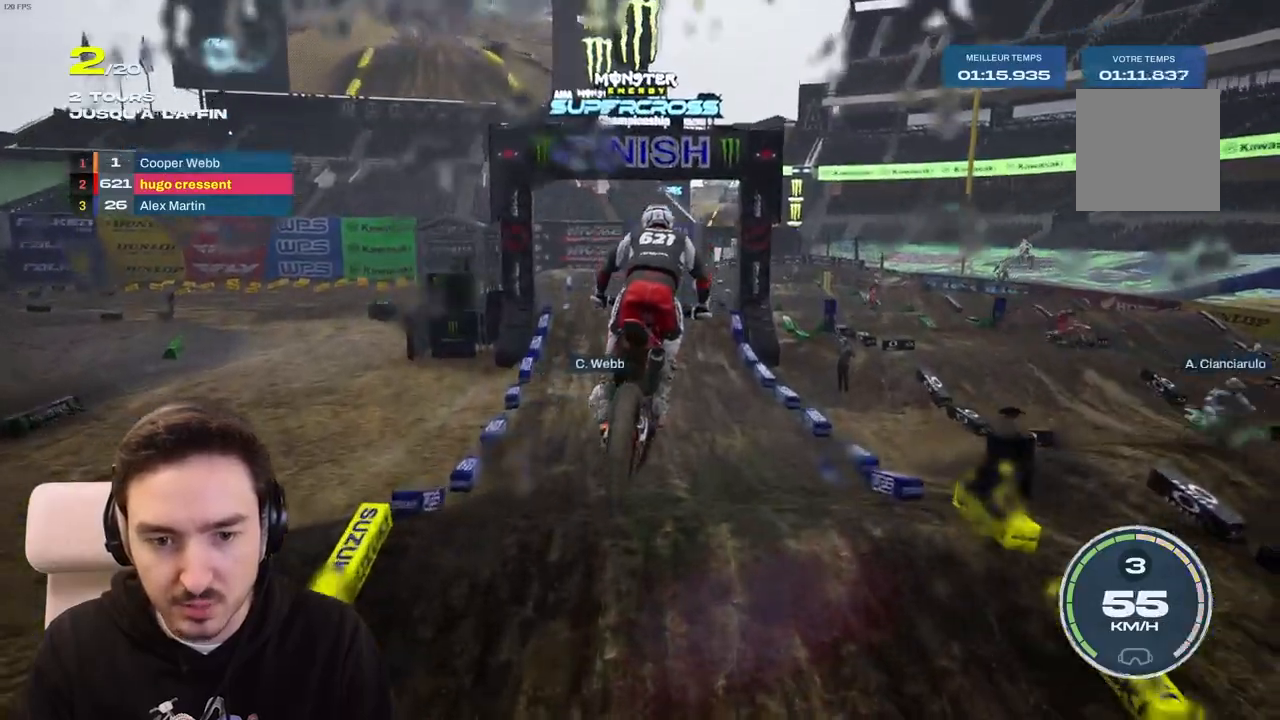
{"buttons": ["R2"], "left_stick": "center", "right_stick": "center", "events": [[17, "R2", "down"]]}
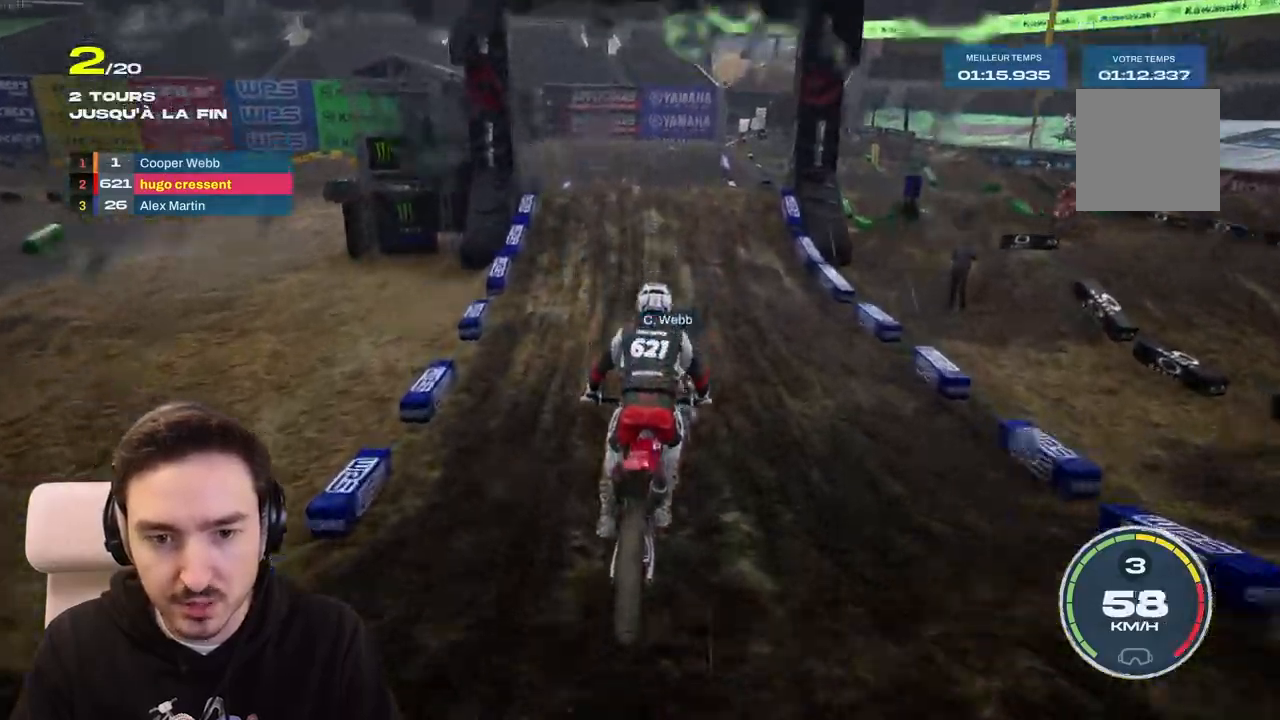
{"buttons": ["R2"], "left_stick": "center", "right_stick": "center", "events": [[50, "left_stick", "right"], [167, "left_stick", "center"]]}
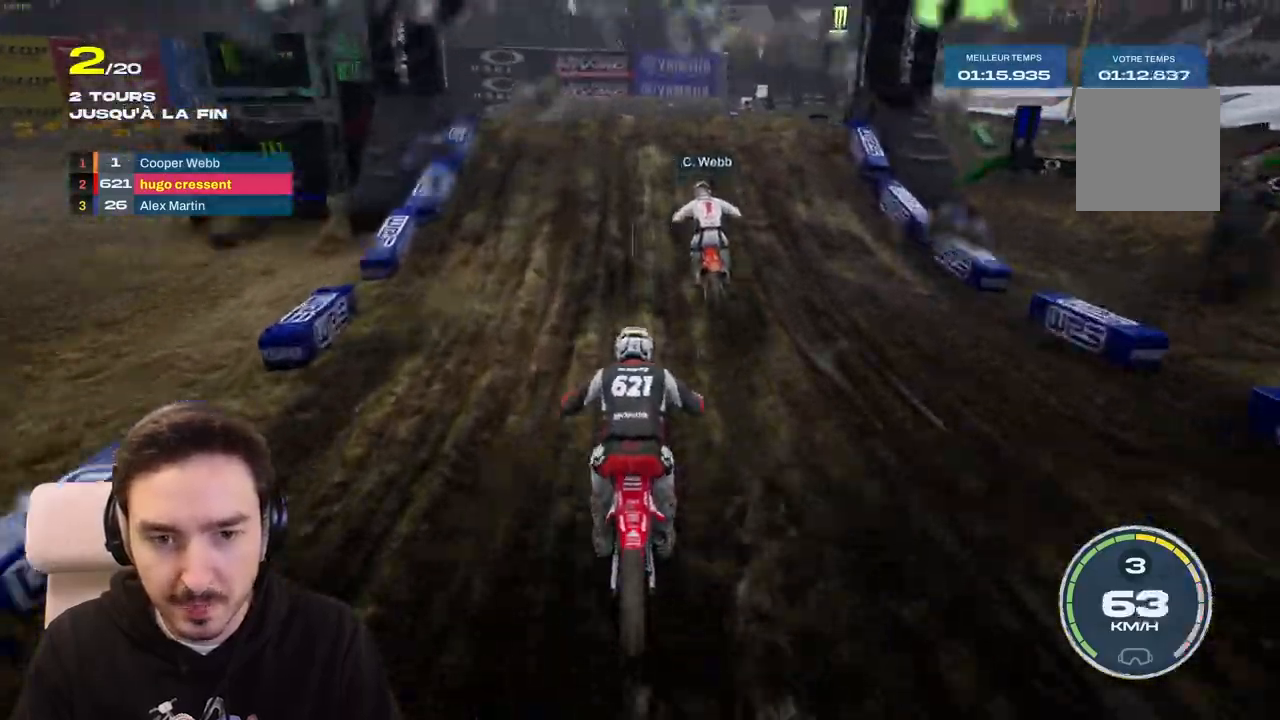
{"buttons": ["R2"], "left_stick": "center", "right_stick": "up", "events": [[350, "right_stick", "up"]]}
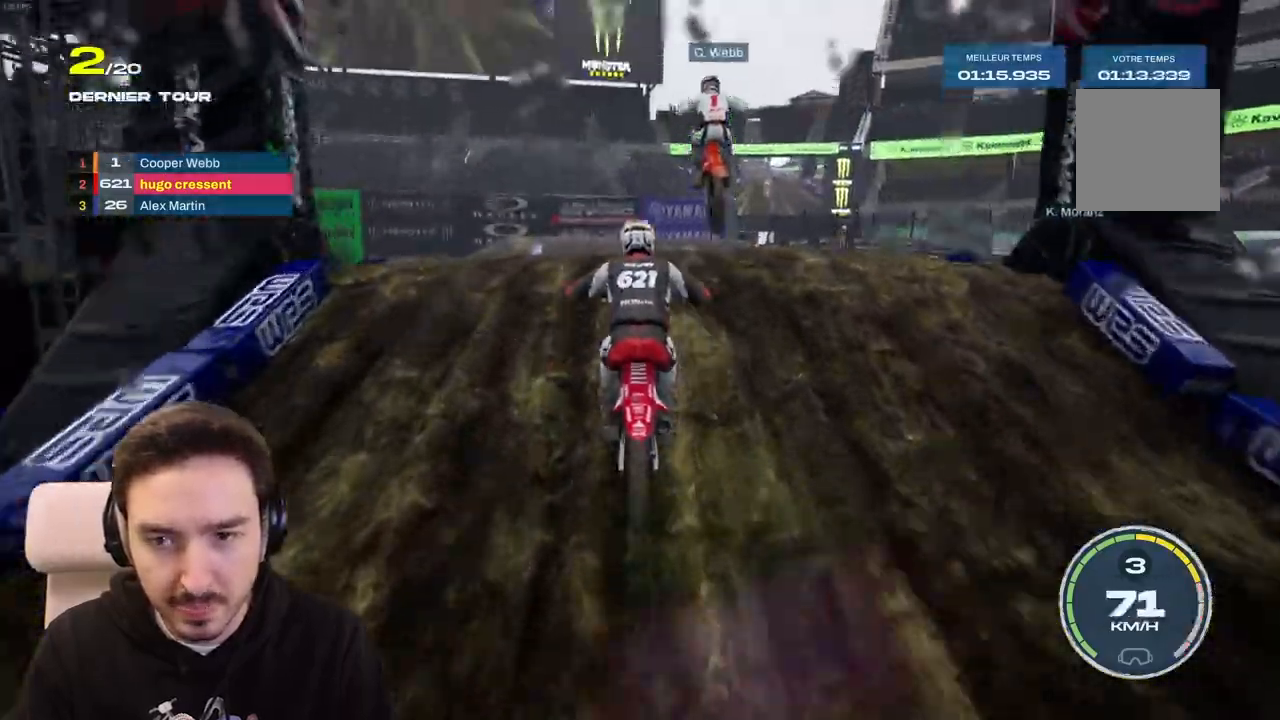
{"buttons": [], "left_stick": "center", "right_stick": "up", "events": [[200, "R2", "up"]]}
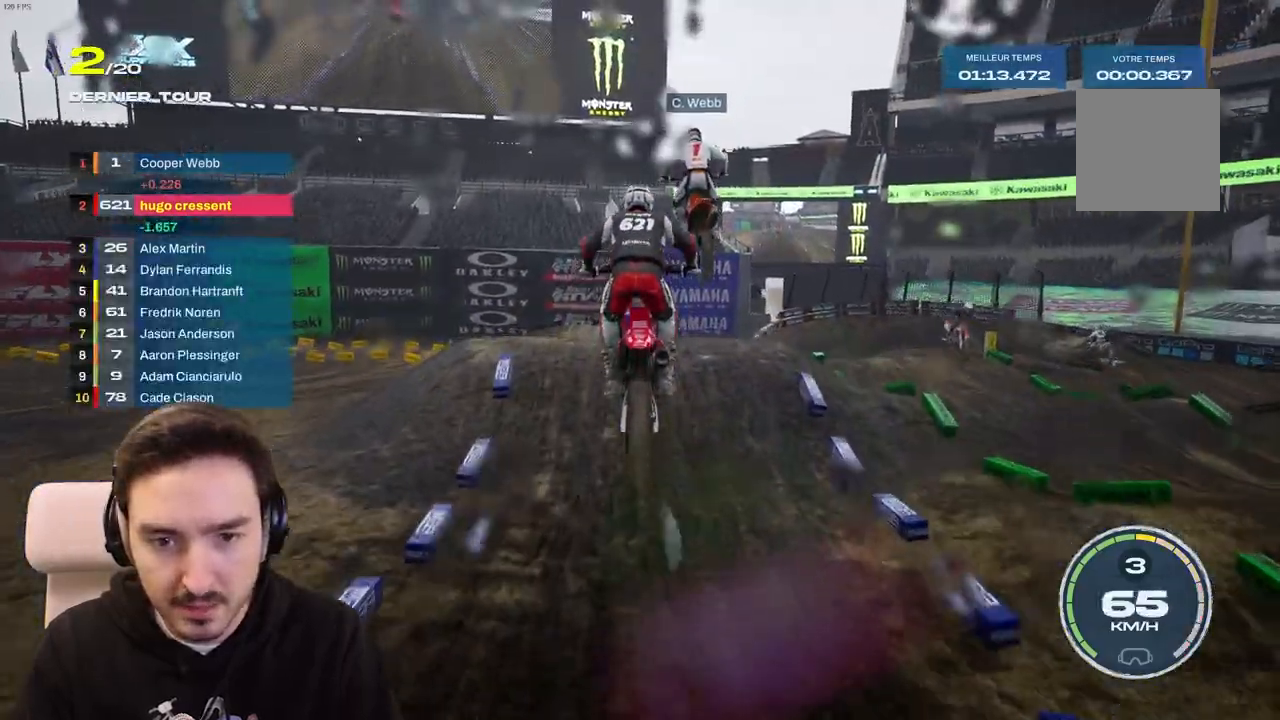
{"buttons": [], "left_stick": "center", "right_stick": "center", "events": [[167, "left_stick", "left"], [350, "right_stick", "center"], [383, "left_stick", "center"]]}
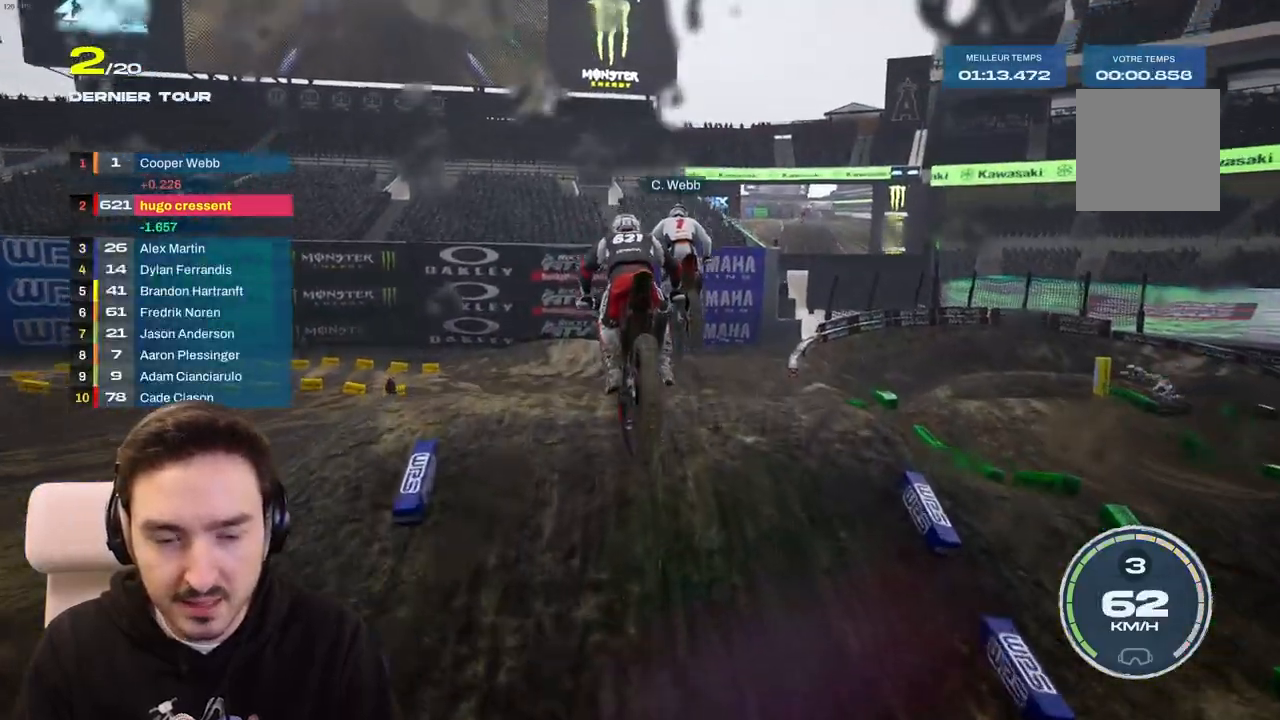
{"buttons": [], "left_stick": "down-left", "right_stick": "down", "events": [[317, "R2", "down"], [417, "left_stick", "down-left"], [450, "right_stick", "down"], [467, "R2", "up"]]}
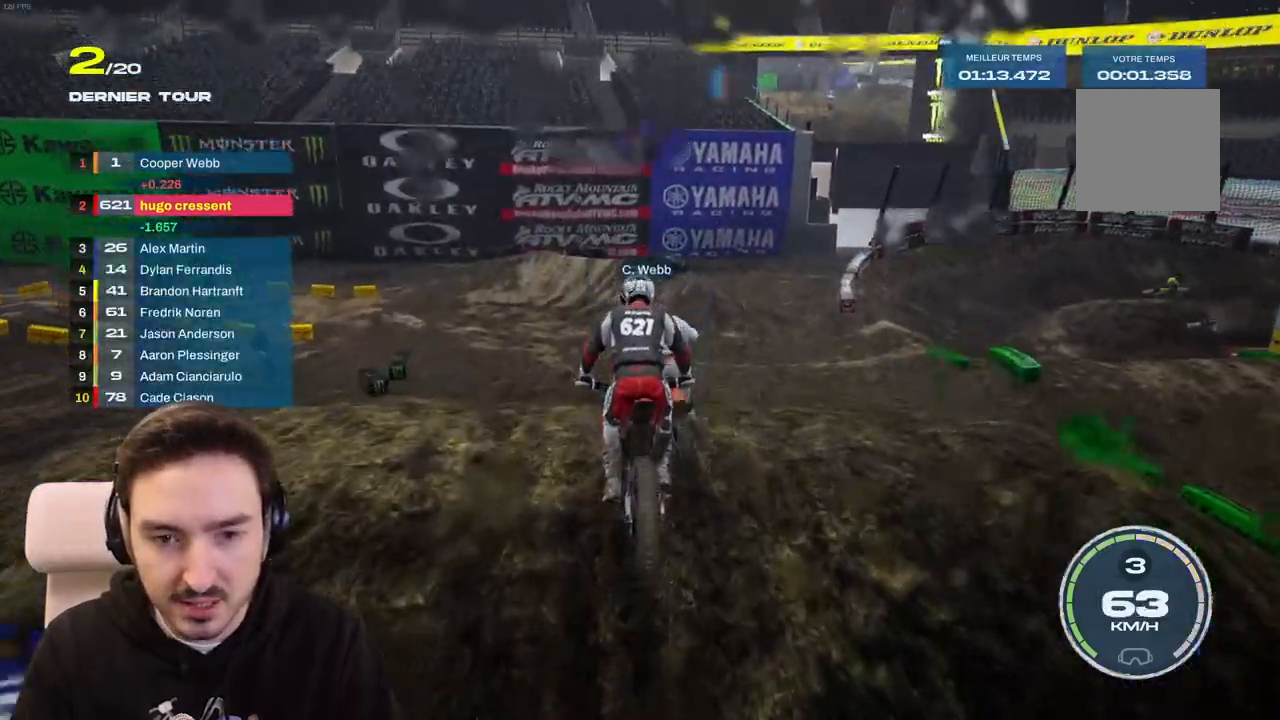
{"buttons": ["R2"], "left_stick": "down-left", "right_stick": "down", "events": [[500, "R2", "down"]]}
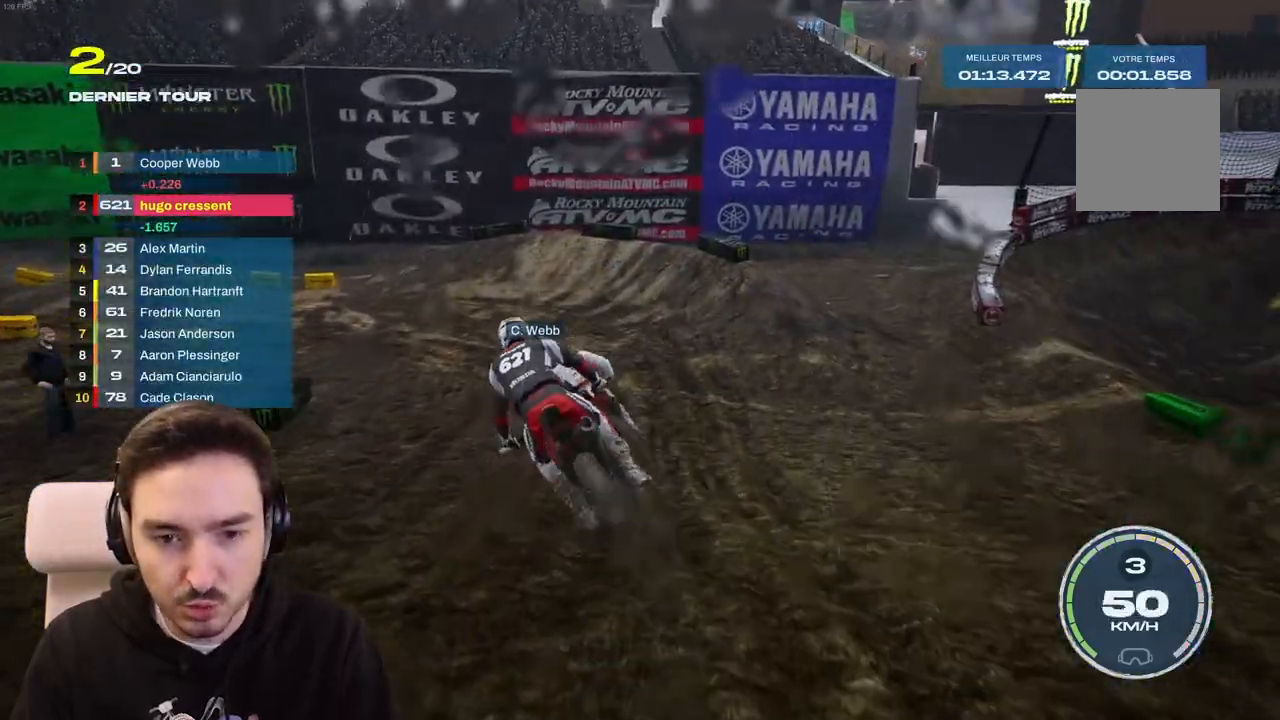
{"buttons": [], "left_stick": "down-left", "right_stick": "left", "events": [[33, "right_stick", "center"], [383, "right_stick", "left"], [433, "R2", "up"]]}
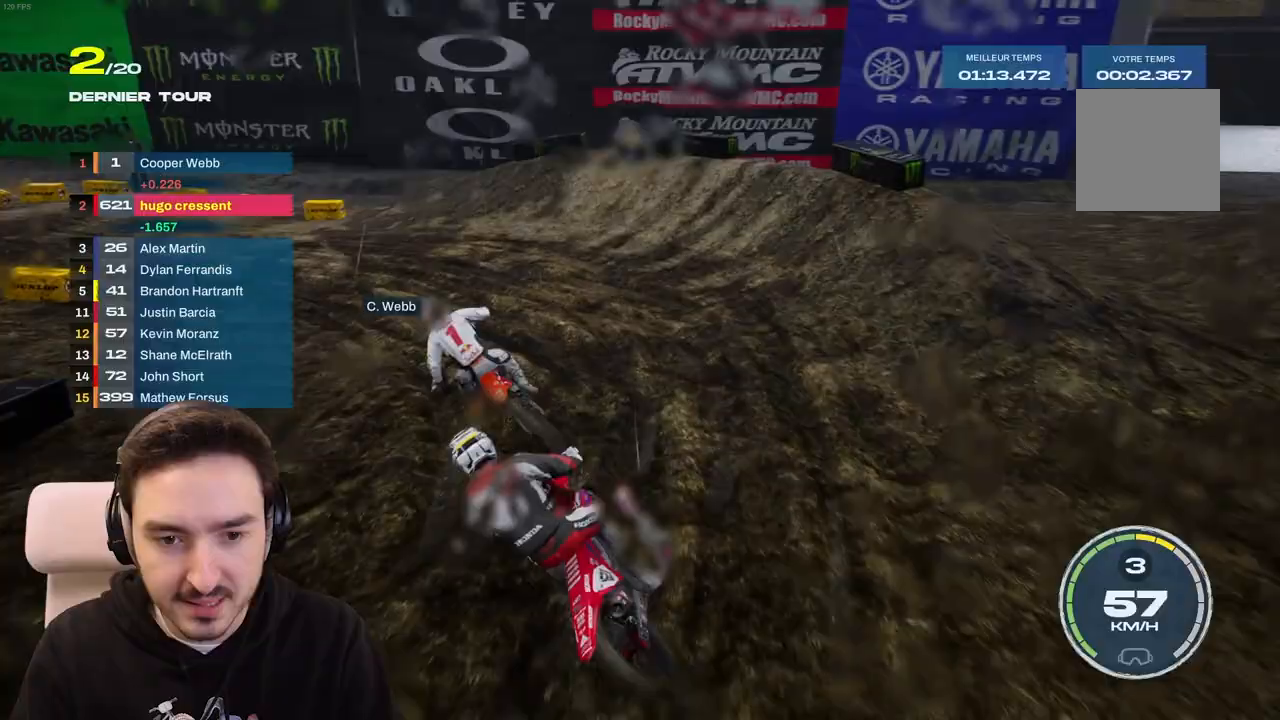
{"buttons": ["R2"], "left_stick": "down-left", "right_stick": "center", "events": [[83, "right_stick", "center"], [467, "R2", "down"]]}
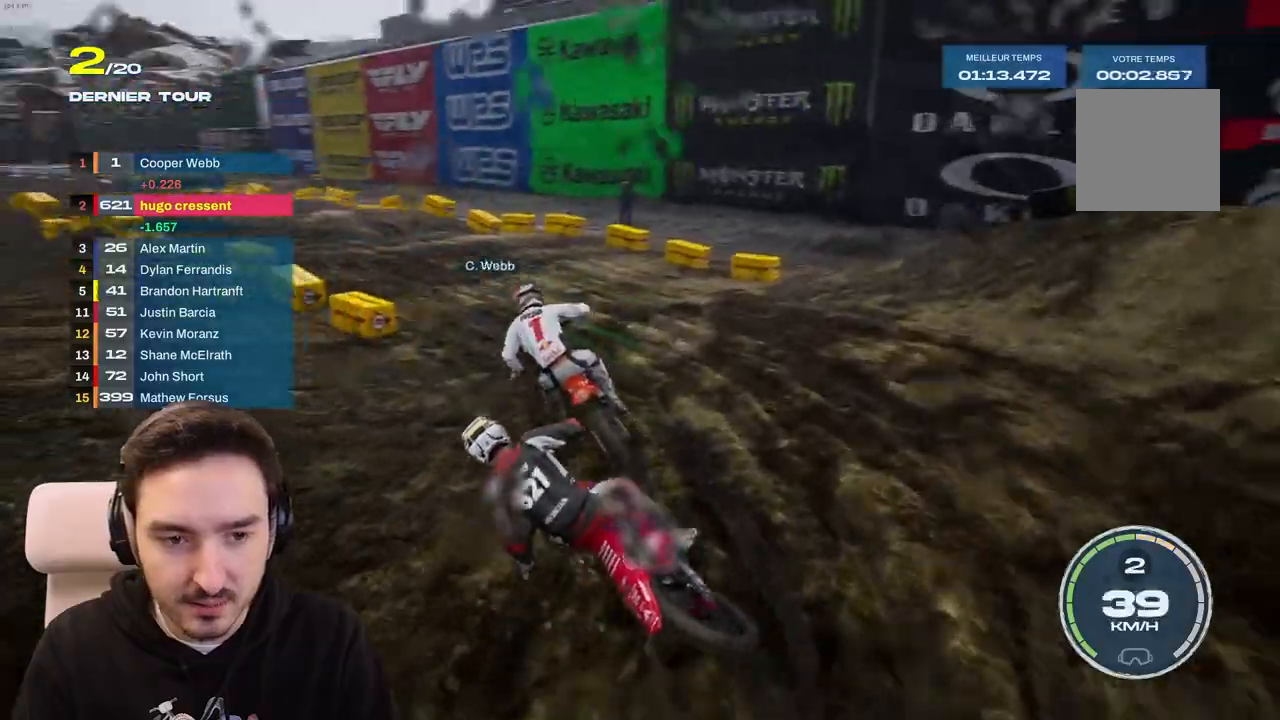
{"buttons": ["R2"], "left_stick": "down-right", "right_stick": "center", "events": [[183, "left_stick", "center"], [417, "left_stick", "down-right"]]}
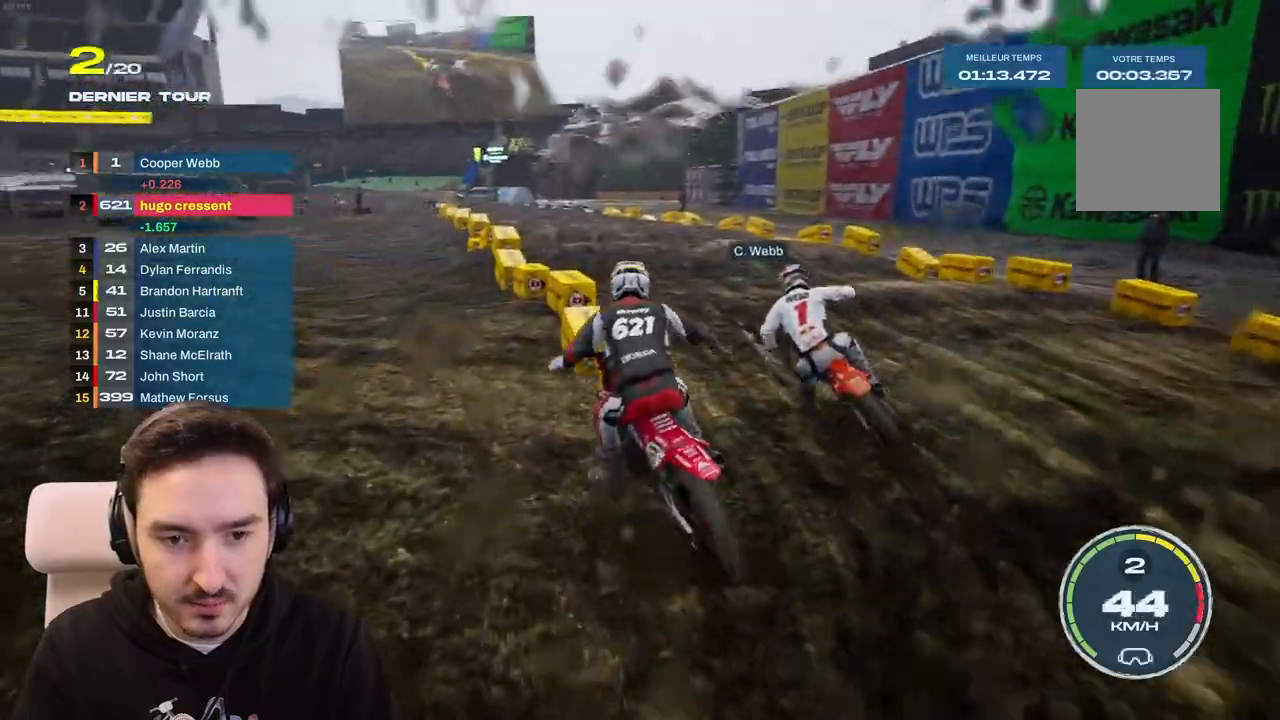
{"buttons": ["R2"], "left_stick": "down", "right_stick": "down", "events": [[317, "right_stick", "down"], [367, "left_stick", "down"]]}
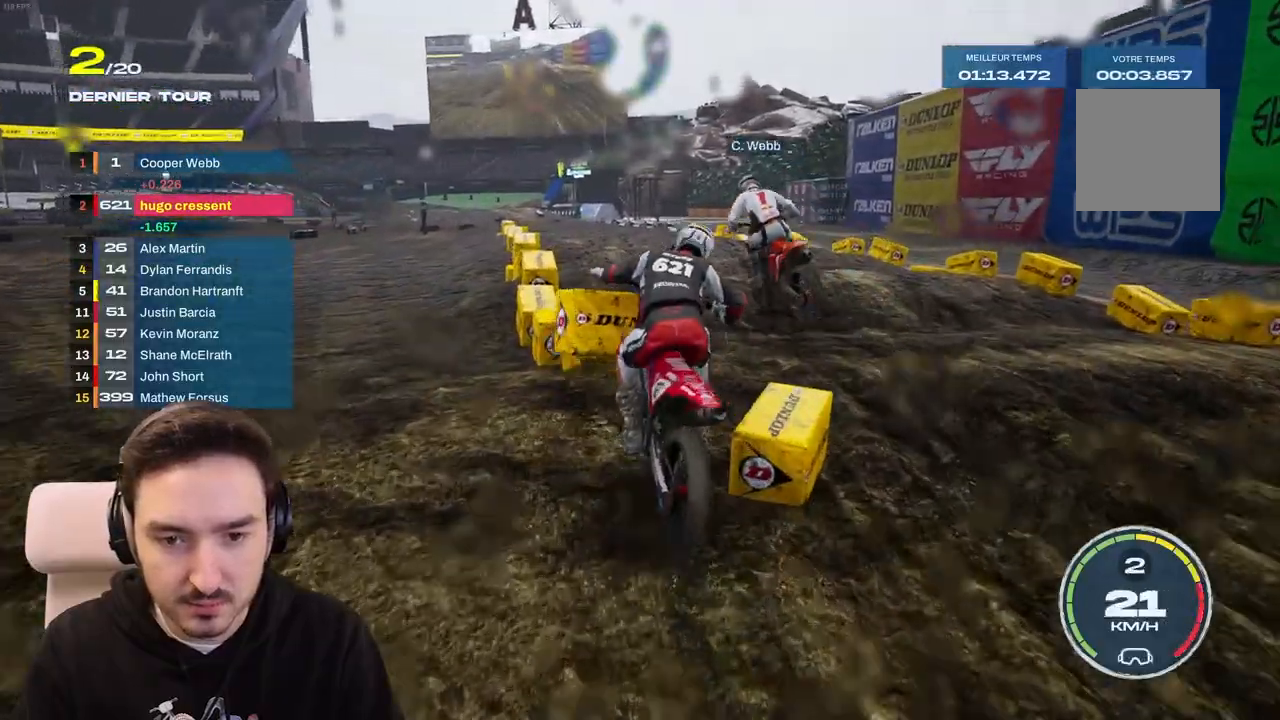
{"buttons": ["R2"], "left_stick": "down-left", "right_stick": "down", "events": [[67, "right_stick", "center"], [83, "left_stick", "center"], [267, "left_stick", "down-left"], [300, "right_stick", "down"]]}
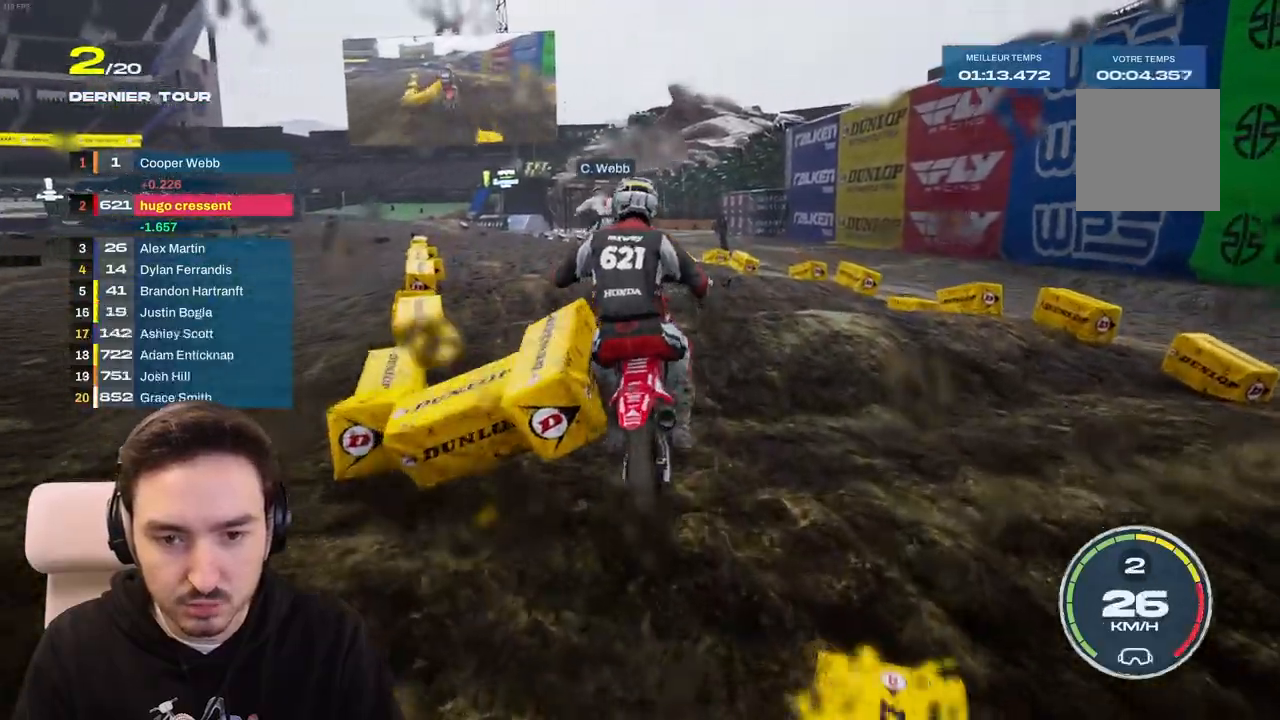
{"buttons": ["R2"], "left_stick": "down-left", "right_stick": "down", "events": []}
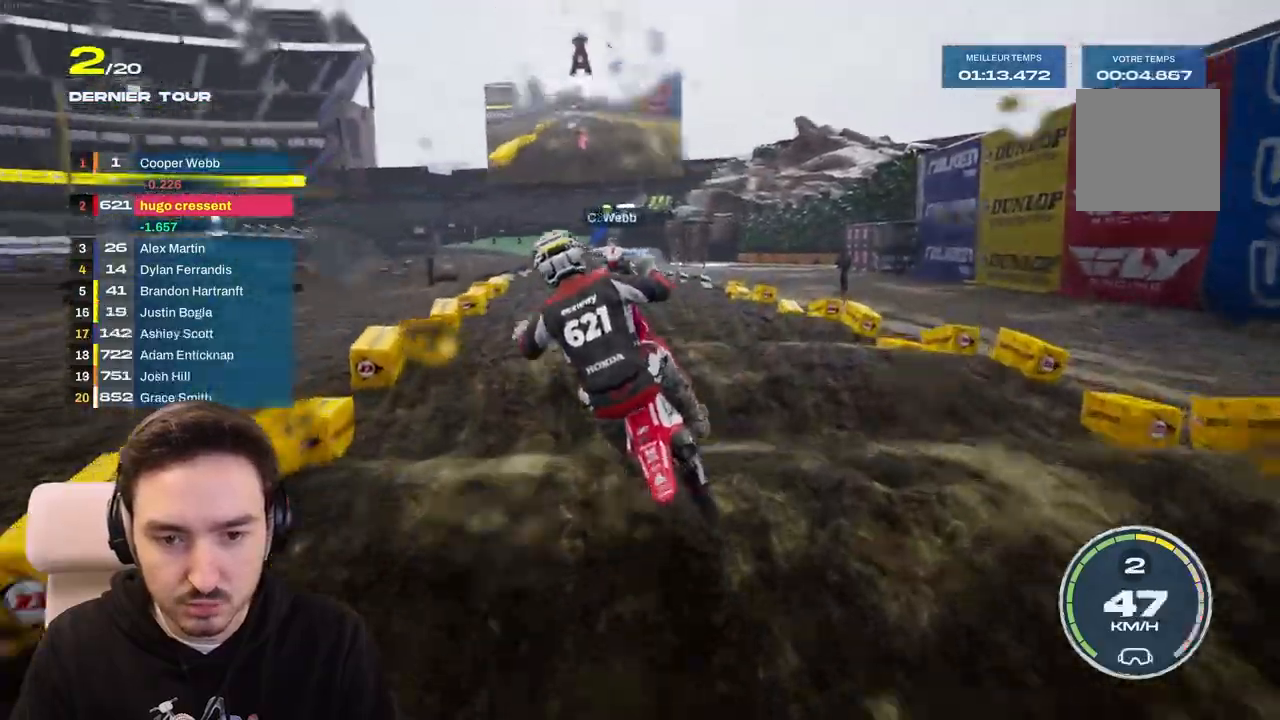
{"buttons": ["R2"], "left_stick": "center", "right_stick": "center", "events": [[50, "left_stick", "center"], [100, "right_stick", "center"]]}
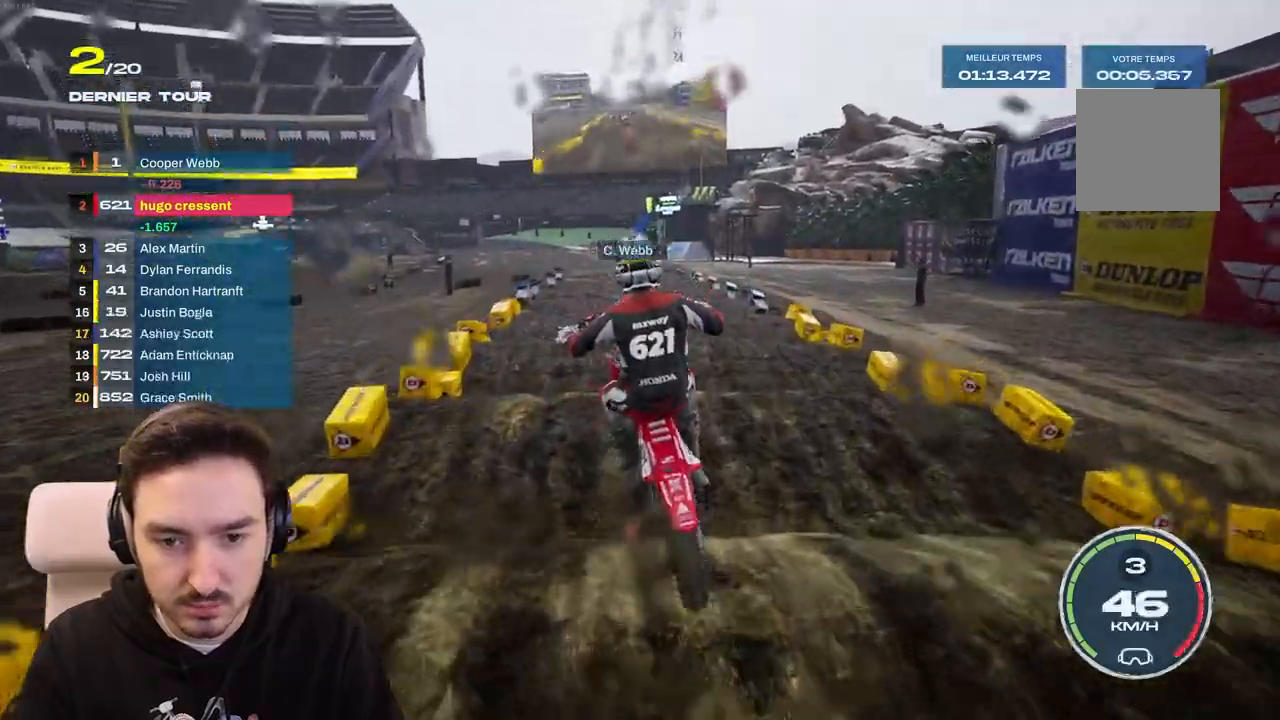
{"buttons": ["R2"], "left_stick": "down-left", "right_stick": "down", "events": [[167, "left_stick", "down"], [167, "right_stick", "down"], [250, "left_stick", "down-left"]]}
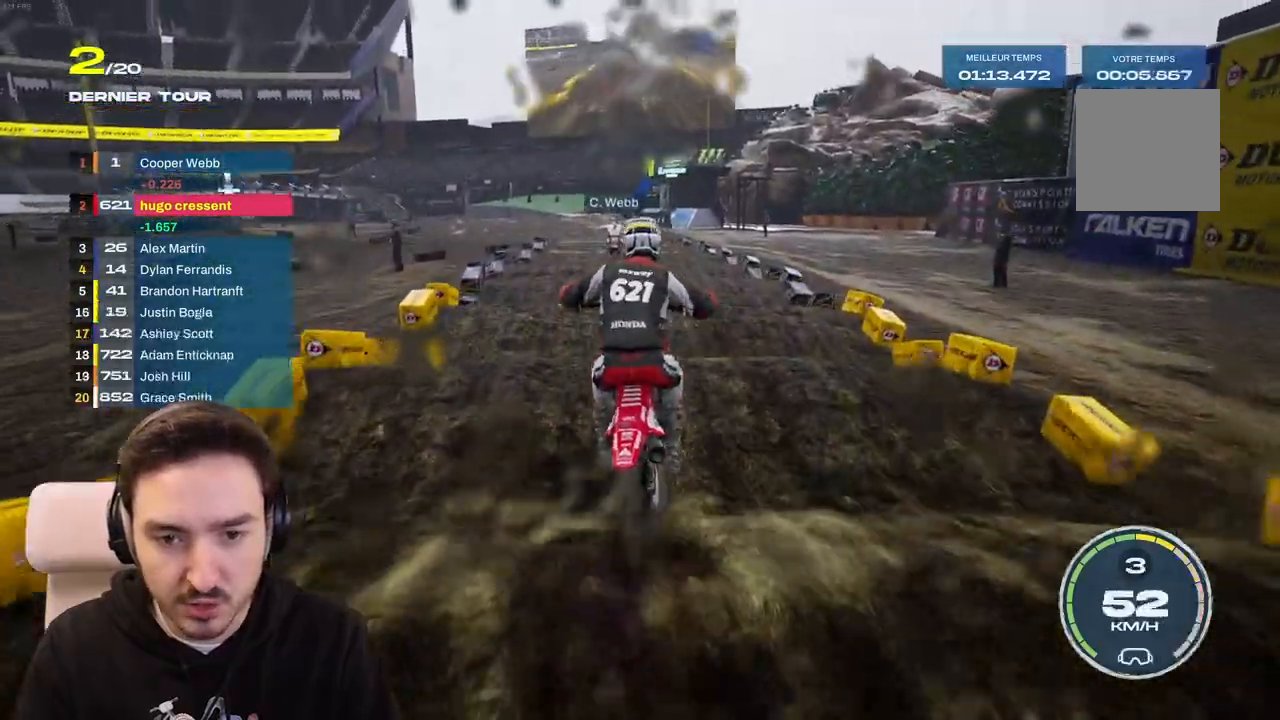
{"buttons": ["R2"], "left_stick": "down-left", "right_stick": "down", "events": []}
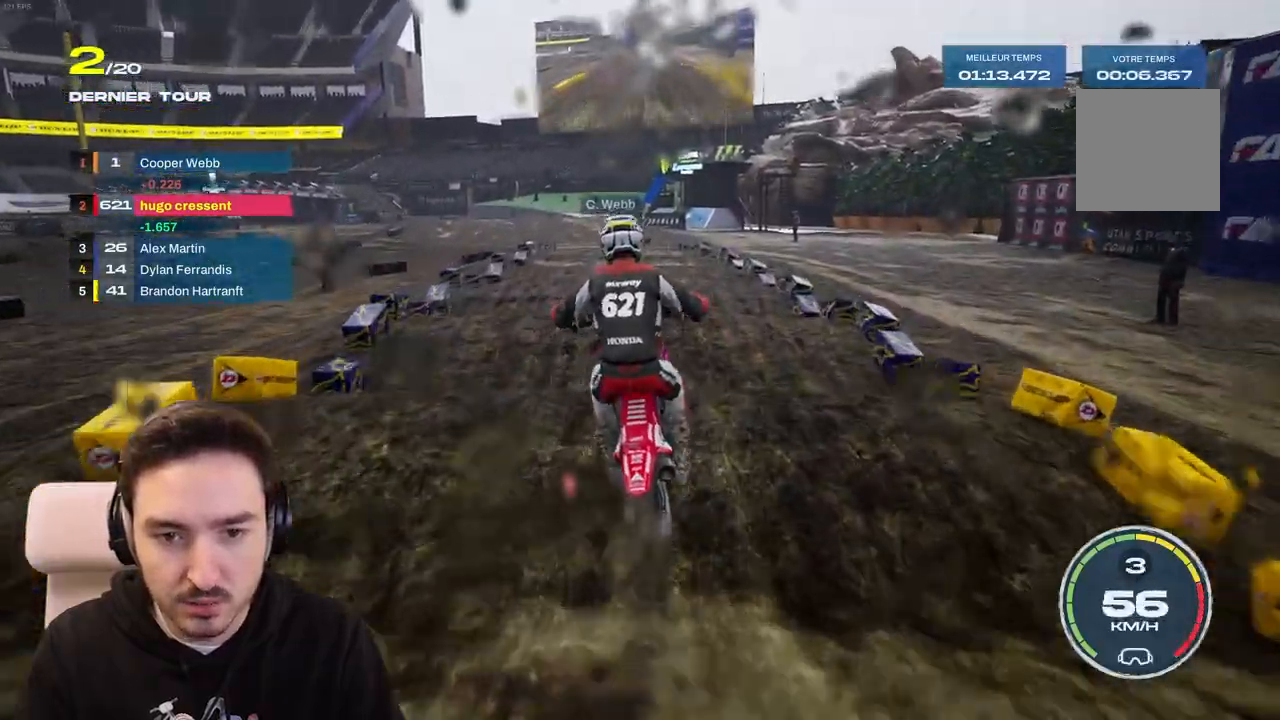
{"buttons": ["R2"], "left_stick": "down-left", "right_stick": "down", "events": []}
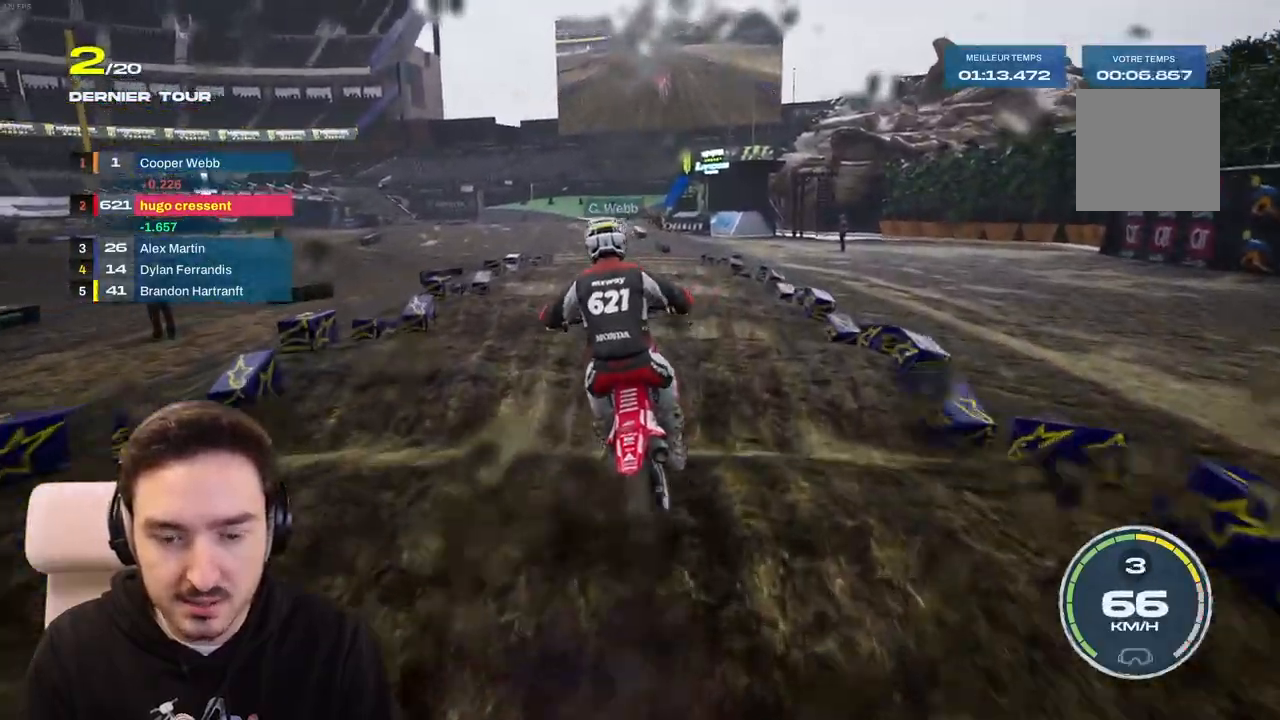
{"buttons": ["R2"], "left_stick": "down-left", "right_stick": "down", "events": []}
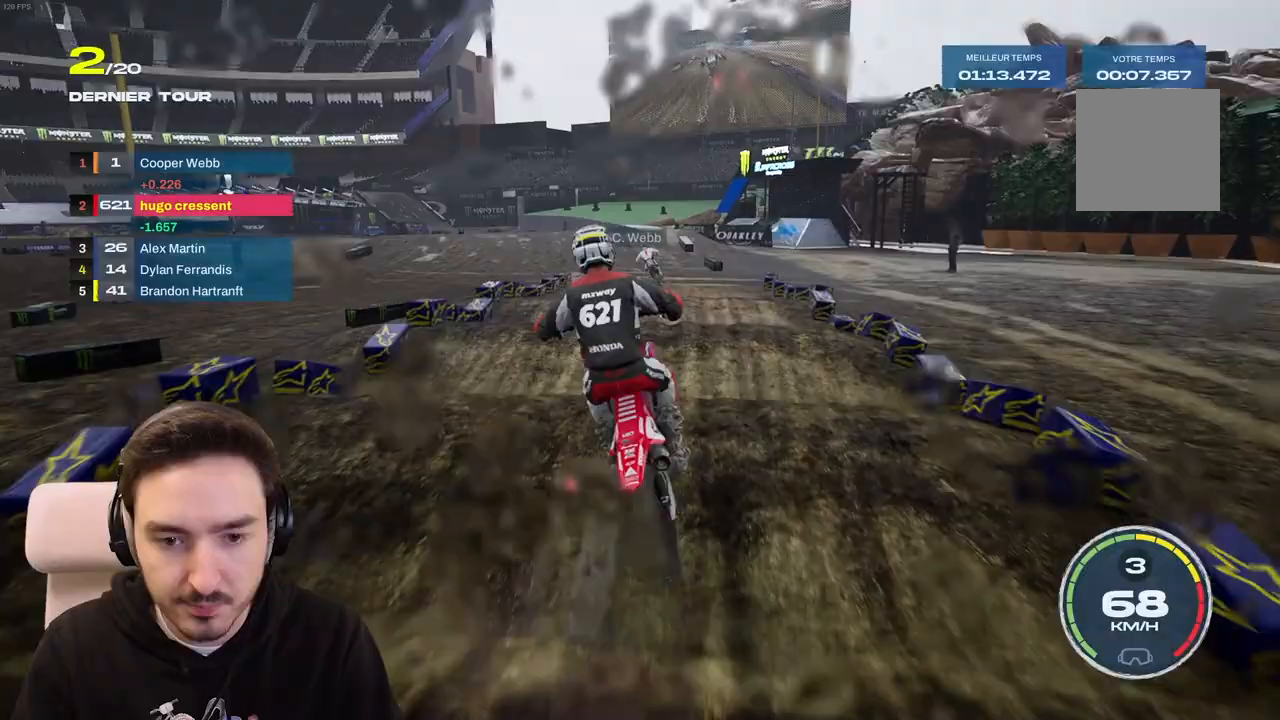
{"buttons": ["R2"], "left_stick": "down-left", "right_stick": "down", "events": []}
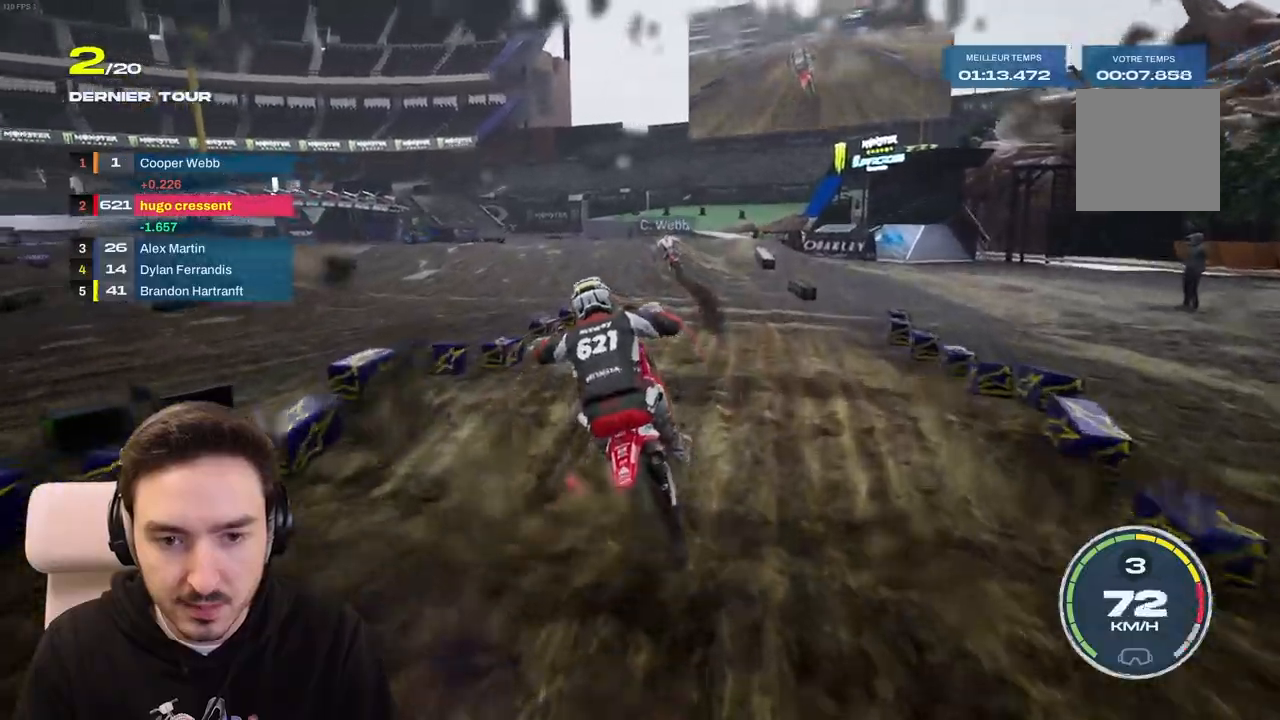
{"buttons": ["R2"], "left_stick": "down-left", "right_stick": "down", "events": []}
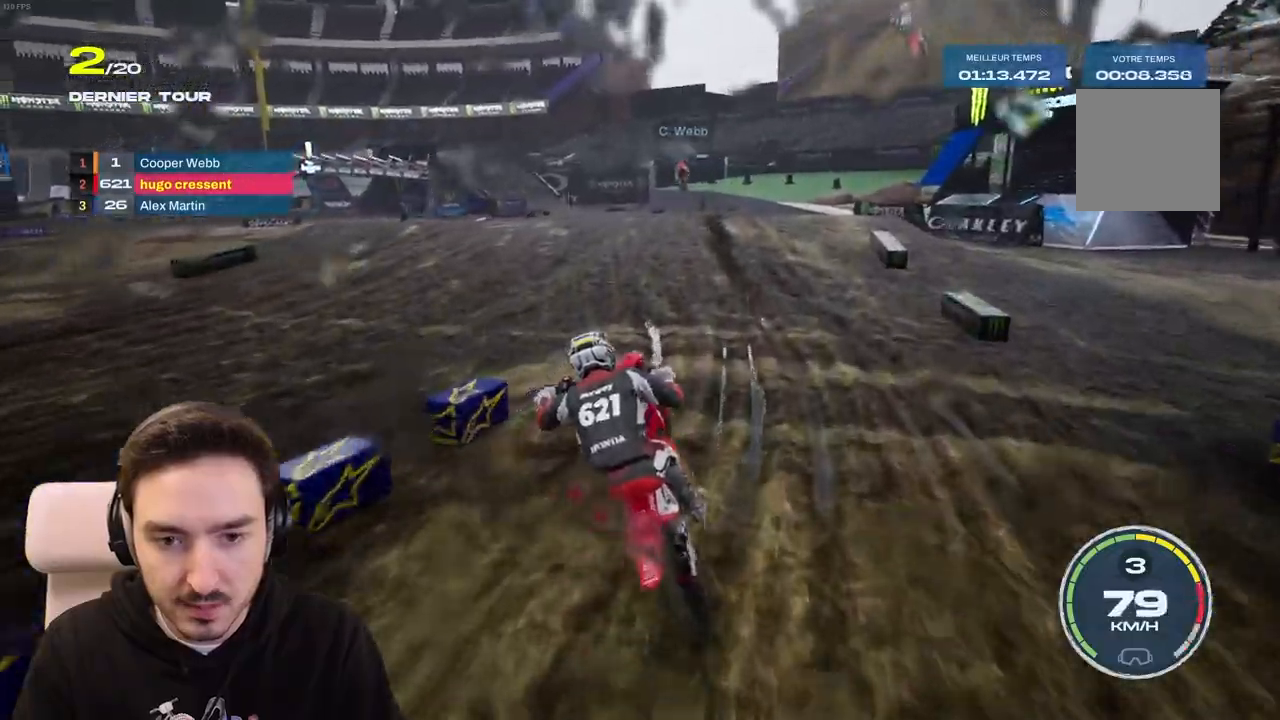
{"buttons": [], "left_stick": "center", "right_stick": "center", "events": [[317, "left_stick", "center"], [317, "right_stick", "center"], [467, "R2", "up"]]}
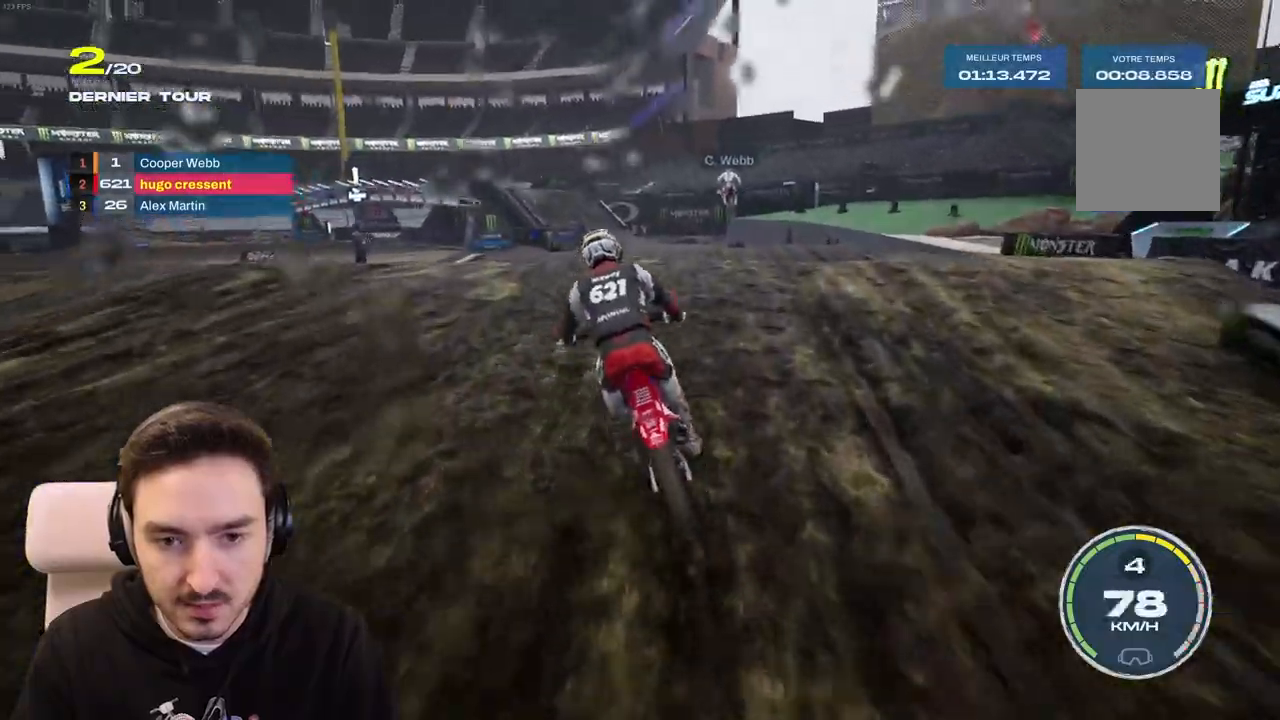
{"buttons": [], "left_stick": "center", "right_stick": "center", "events": []}
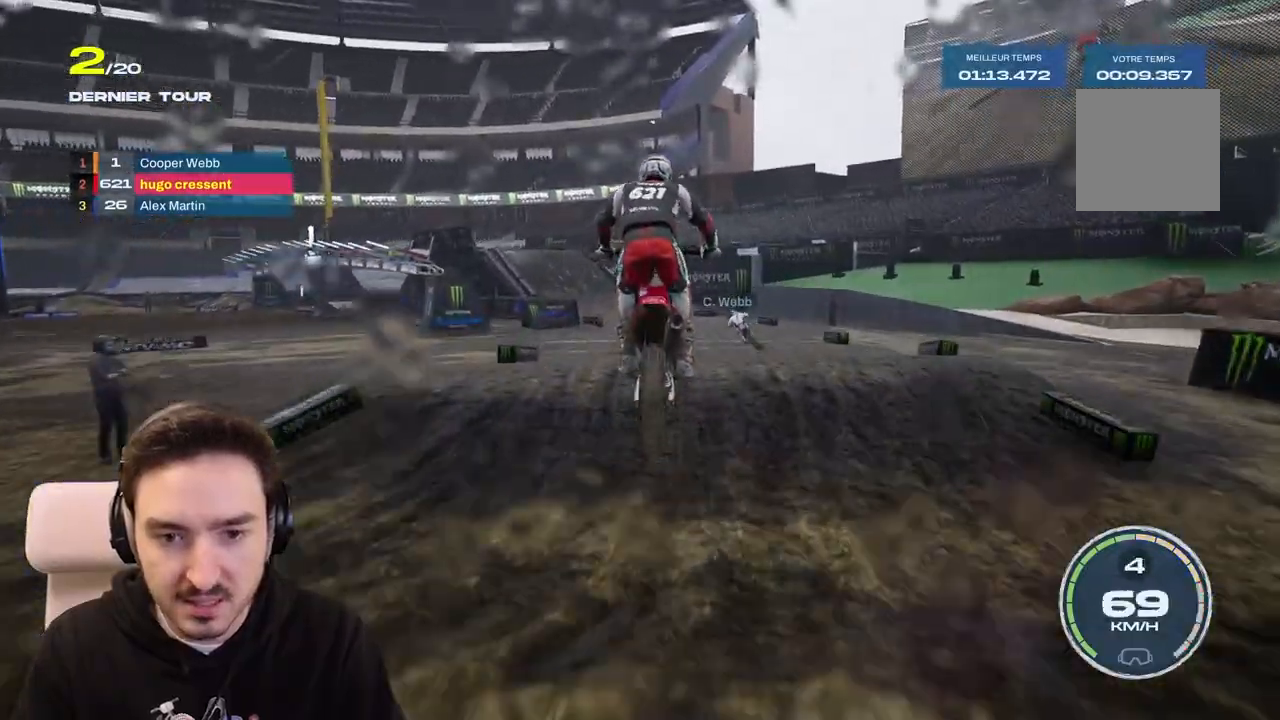
{"buttons": [], "left_stick": "center", "right_stick": "center", "events": [[300, "DPAD_UP", "down"], [450, "DPAD_UP", "up"]]}
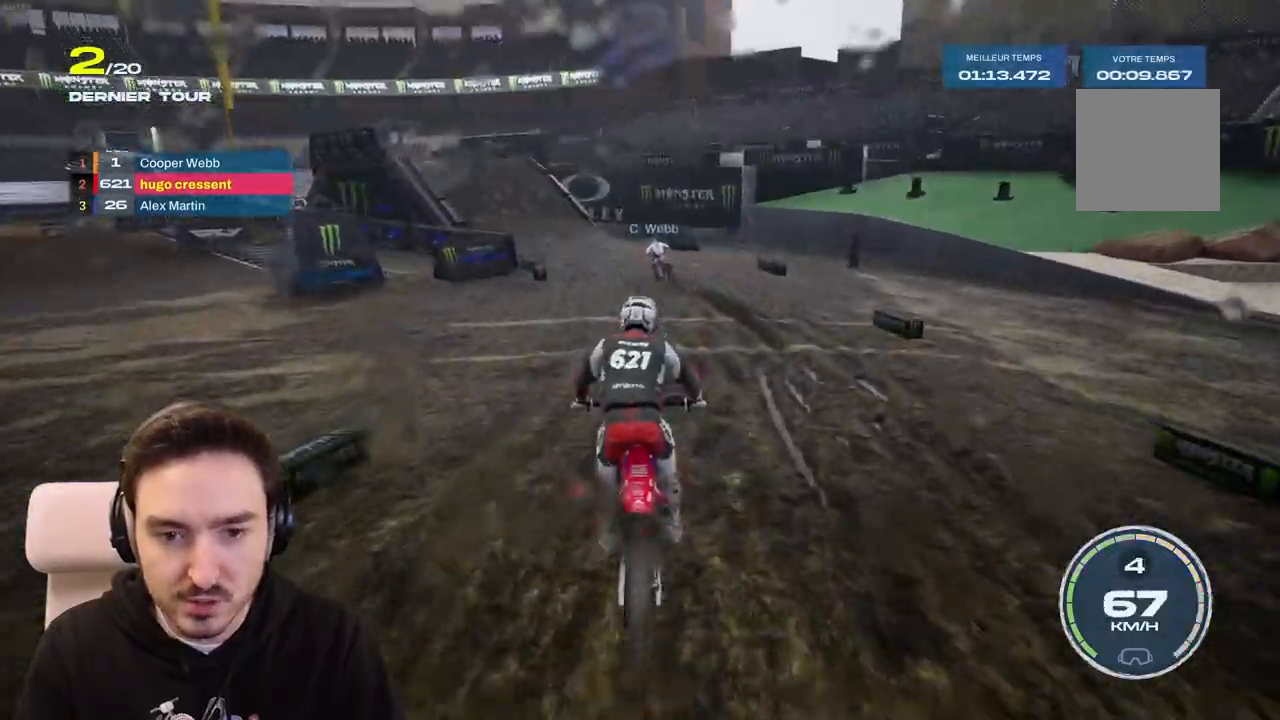
{"buttons": [], "left_stick": "up-left", "right_stick": "center", "events": [[450, "left_stick", "up-left"]]}
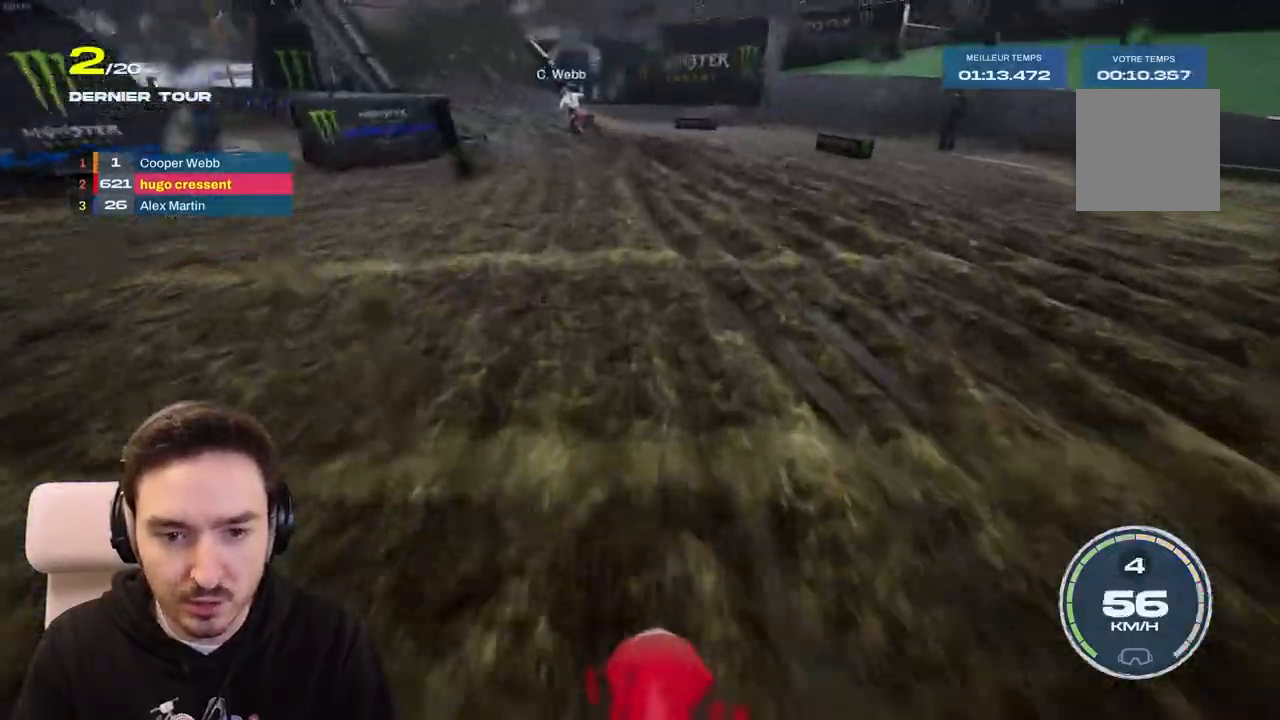
{"buttons": [], "left_stick": "left", "right_stick": "center", "events": [[17, "left_stick", "left"], [250, "R2", "down"], [383, "R2", "up"]]}
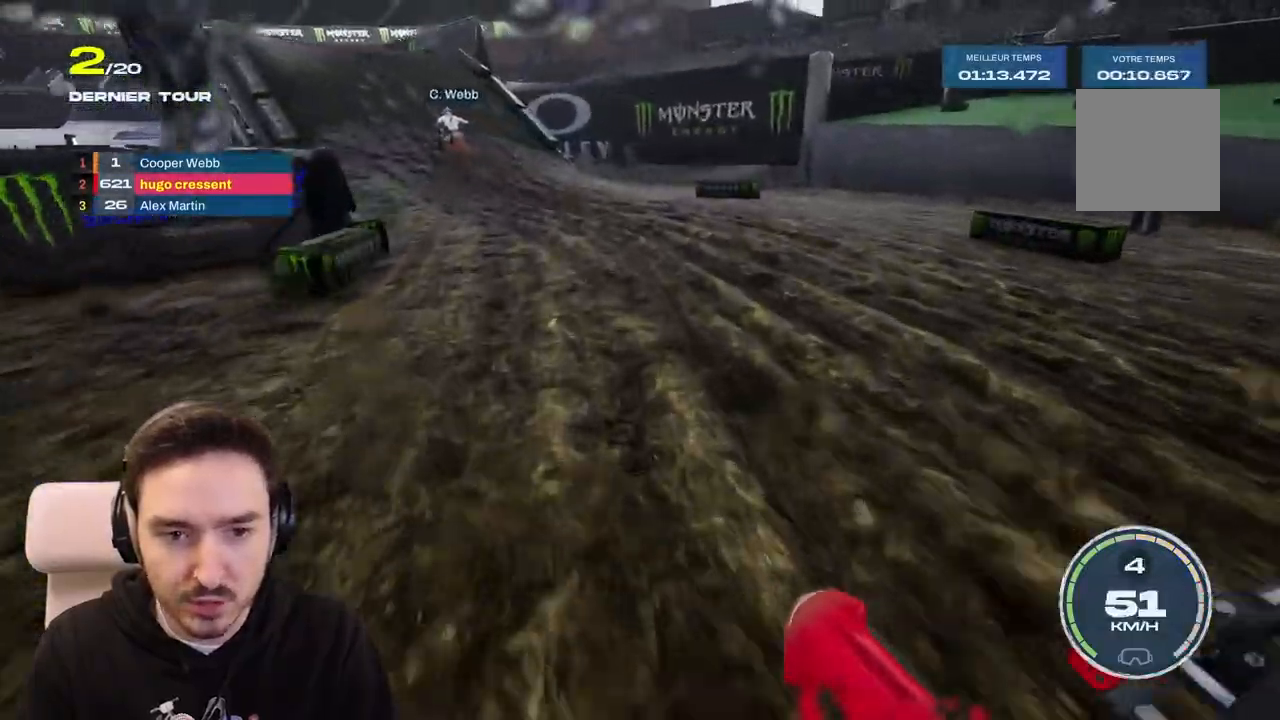
{"buttons": ["R2"], "left_stick": "left", "right_stick": "center", "events": [[17, "R2", "down"]]}
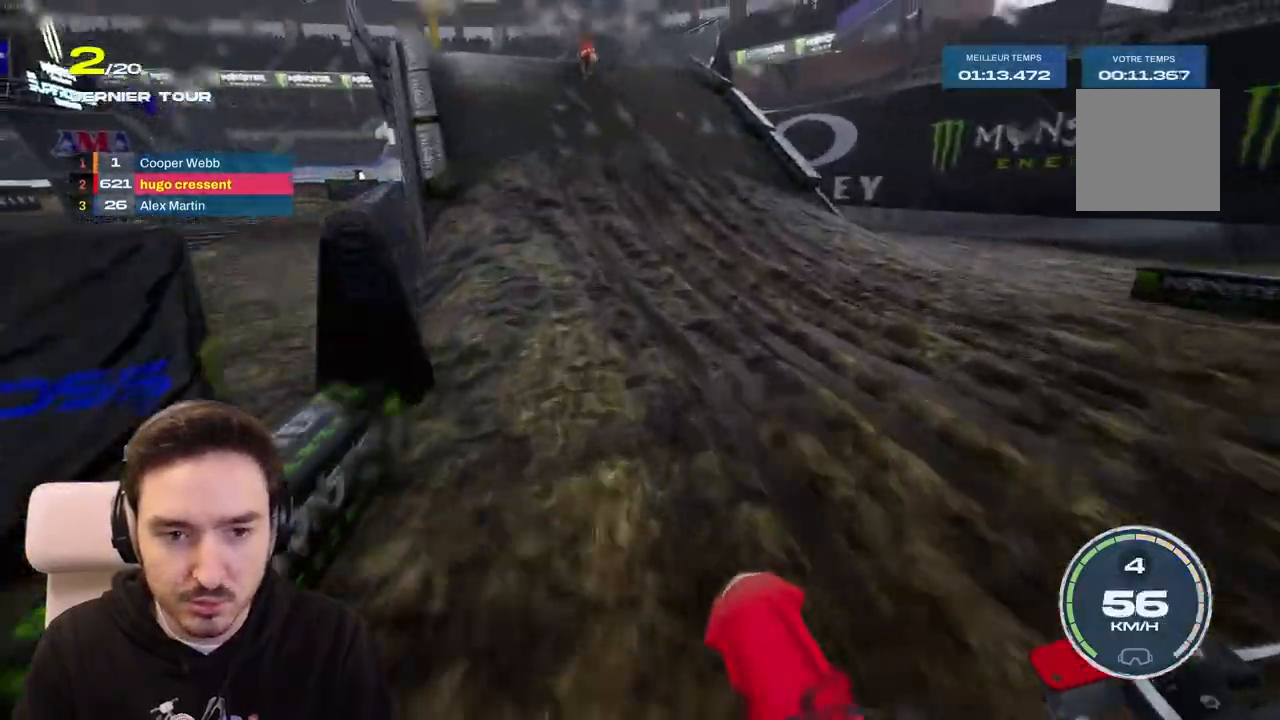
{"buttons": ["R2"], "left_stick": "left", "right_stick": "center", "events": [[100, "left_stick", "center"], [367, "left_stick", "left"]]}
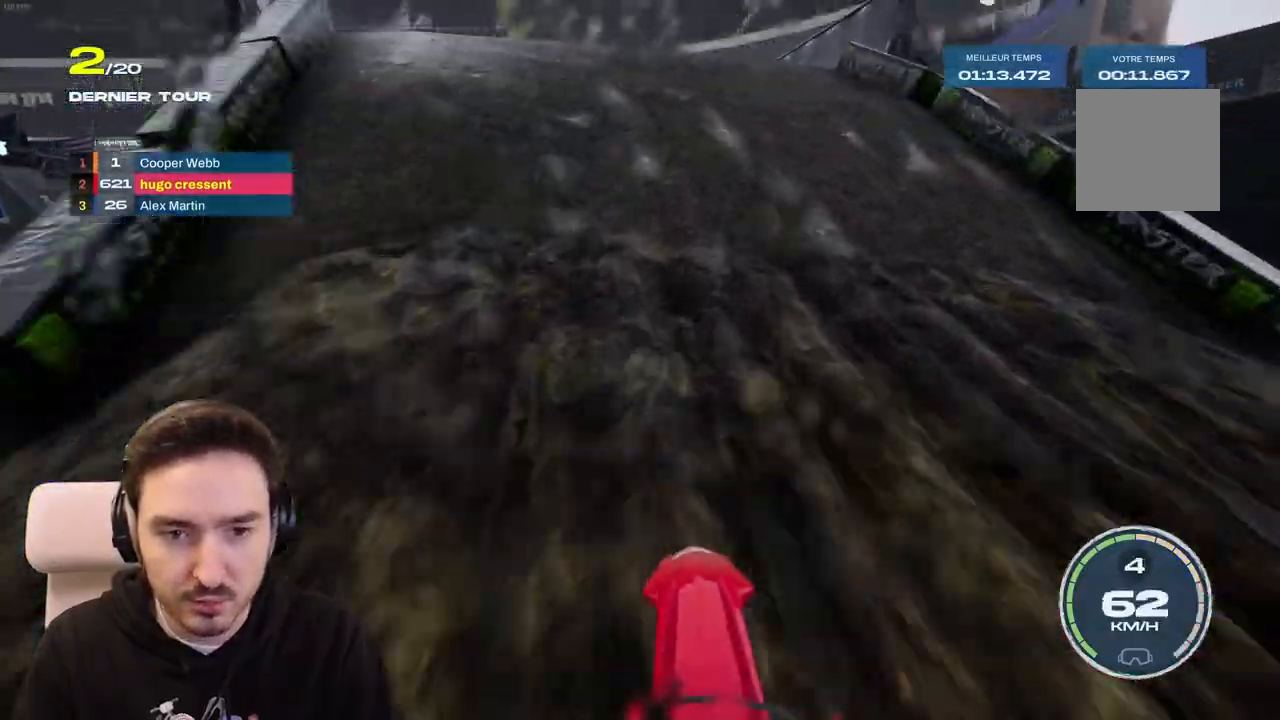
{"buttons": ["R2"], "left_stick": "left", "right_stick": "center", "events": [[33, "R2", "up"], [367, "R1", "down"], [467, "R1", "up"], [483, "R2", "down"]]}